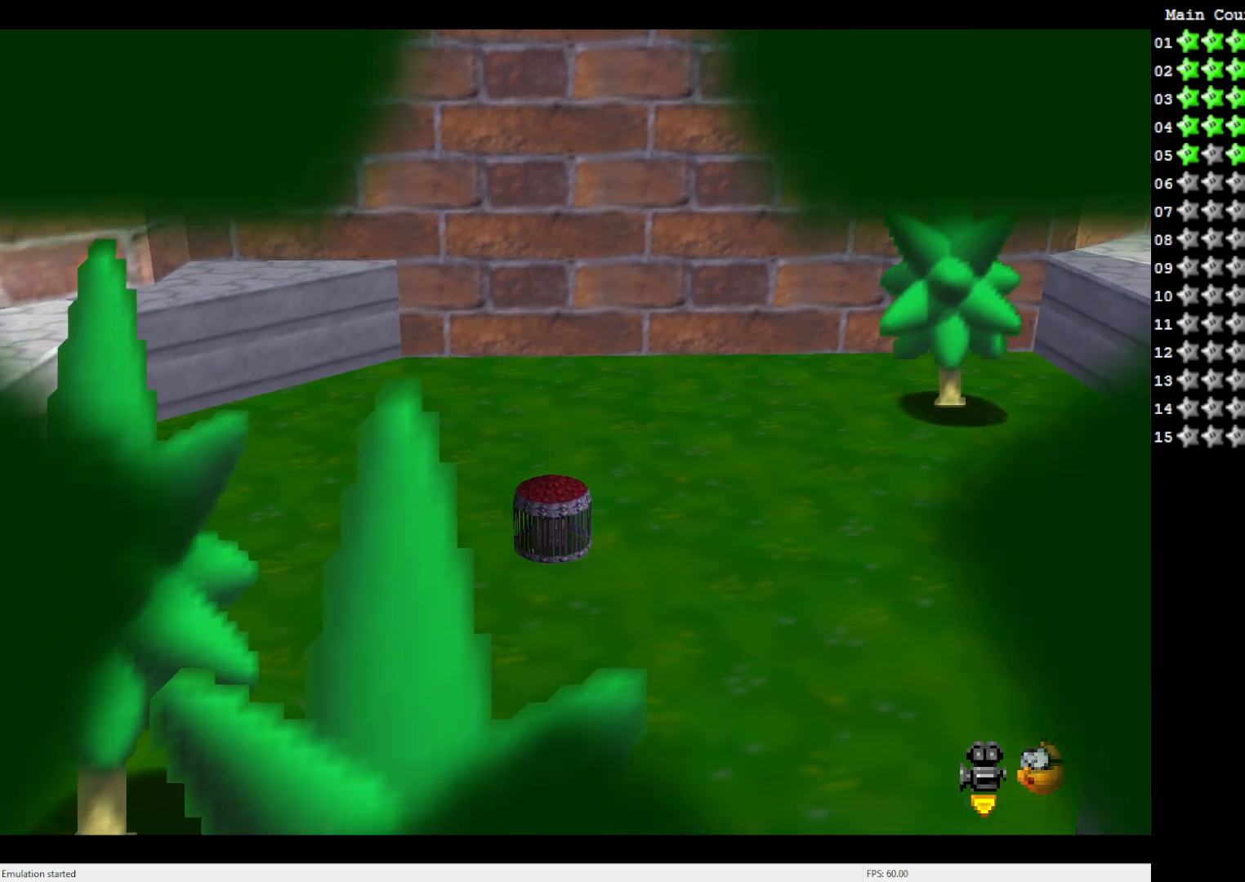
Gameplay with a controller (Nintendo layout); each line is a JSON object with the inputs held at the frame after it. "events" lists button and stick changes between this image and that frame as [ms after this image, input, new state], when the widget could be followed in between. Not read: L3 R3.
{"buttons": [], "left_stick": "center", "events": [[100, "left_stick", "center"]]}
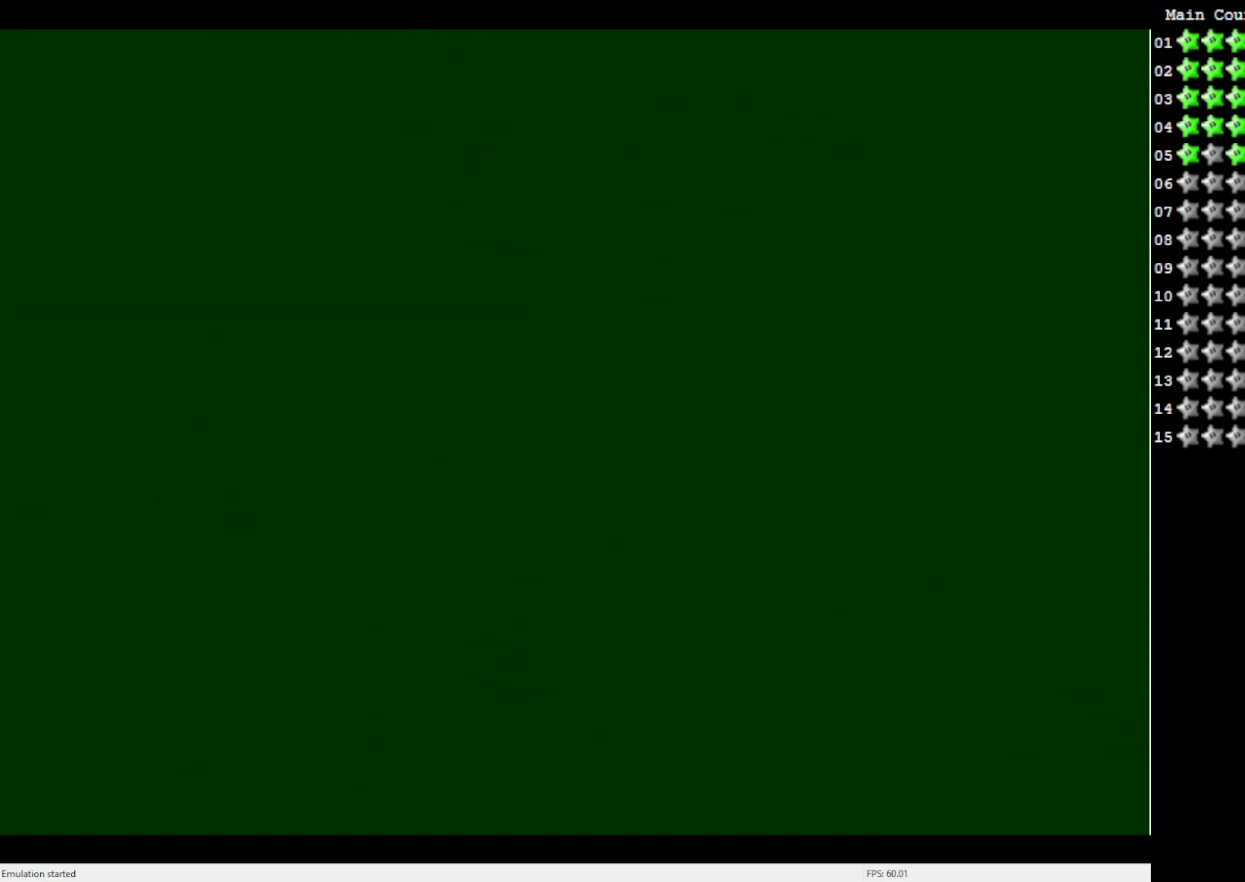
{"buttons": [], "left_stick": "center", "events": []}
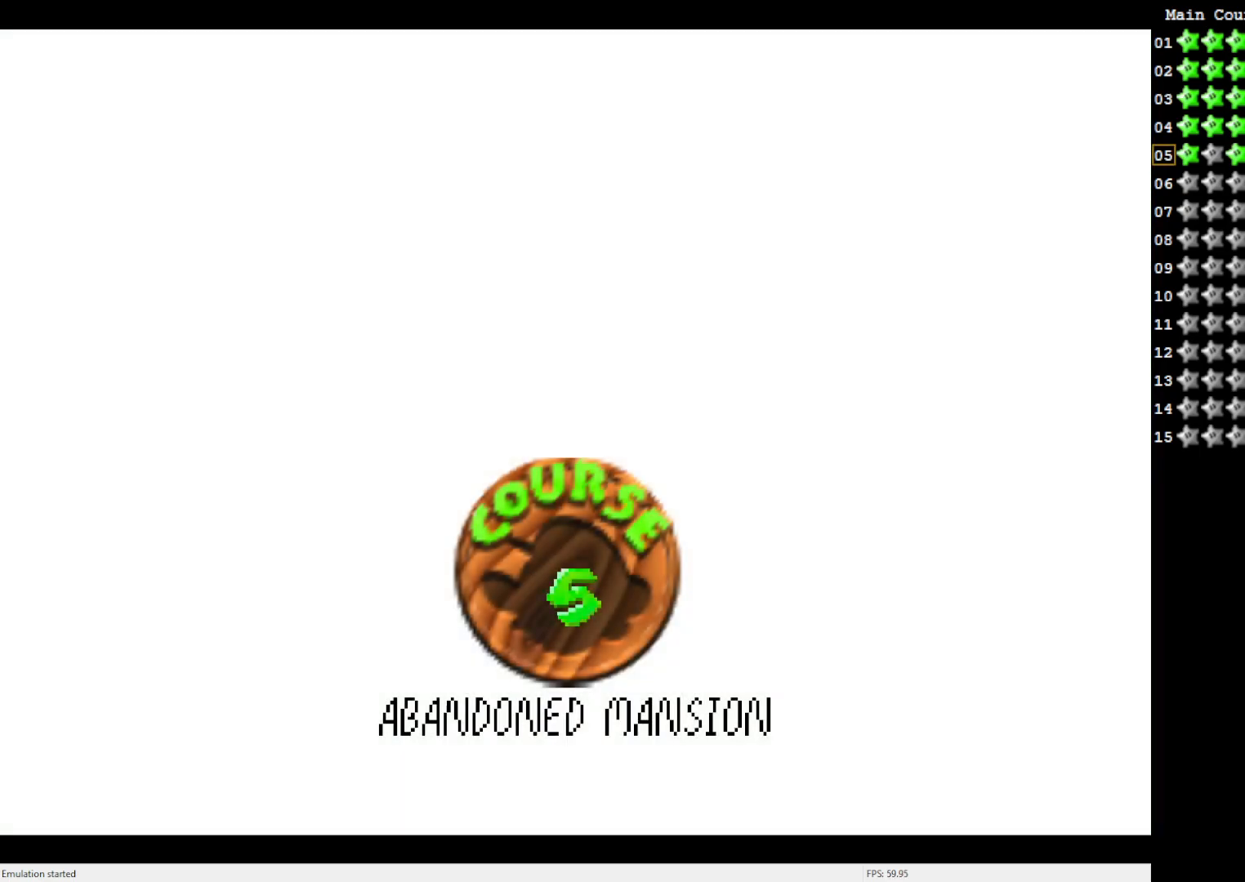
{"buttons": [], "left_stick": "center", "events": []}
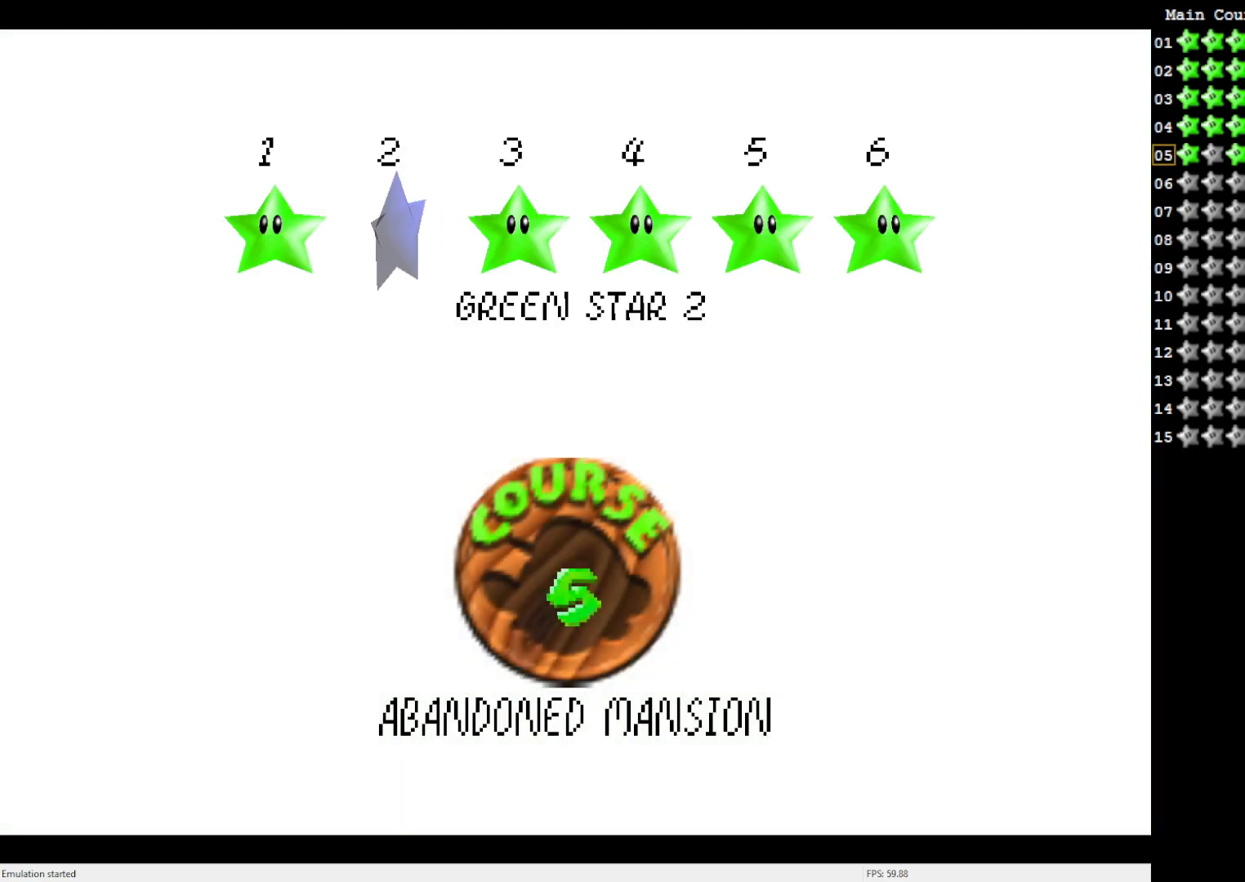
{"buttons": [], "left_stick": "center", "events": [[183, "A", "down"], [350, "A", "up"]]}
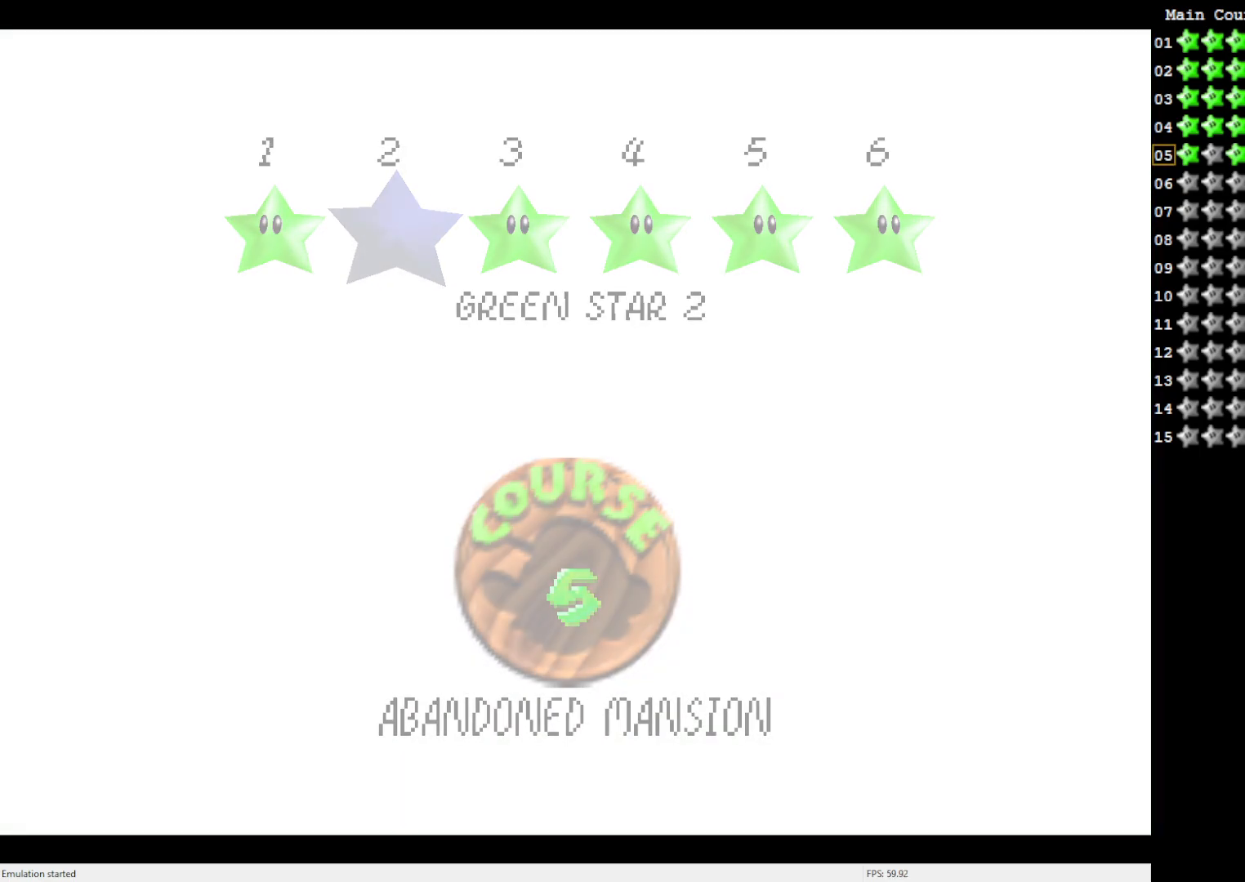
{"buttons": [], "left_stick": "center", "events": []}
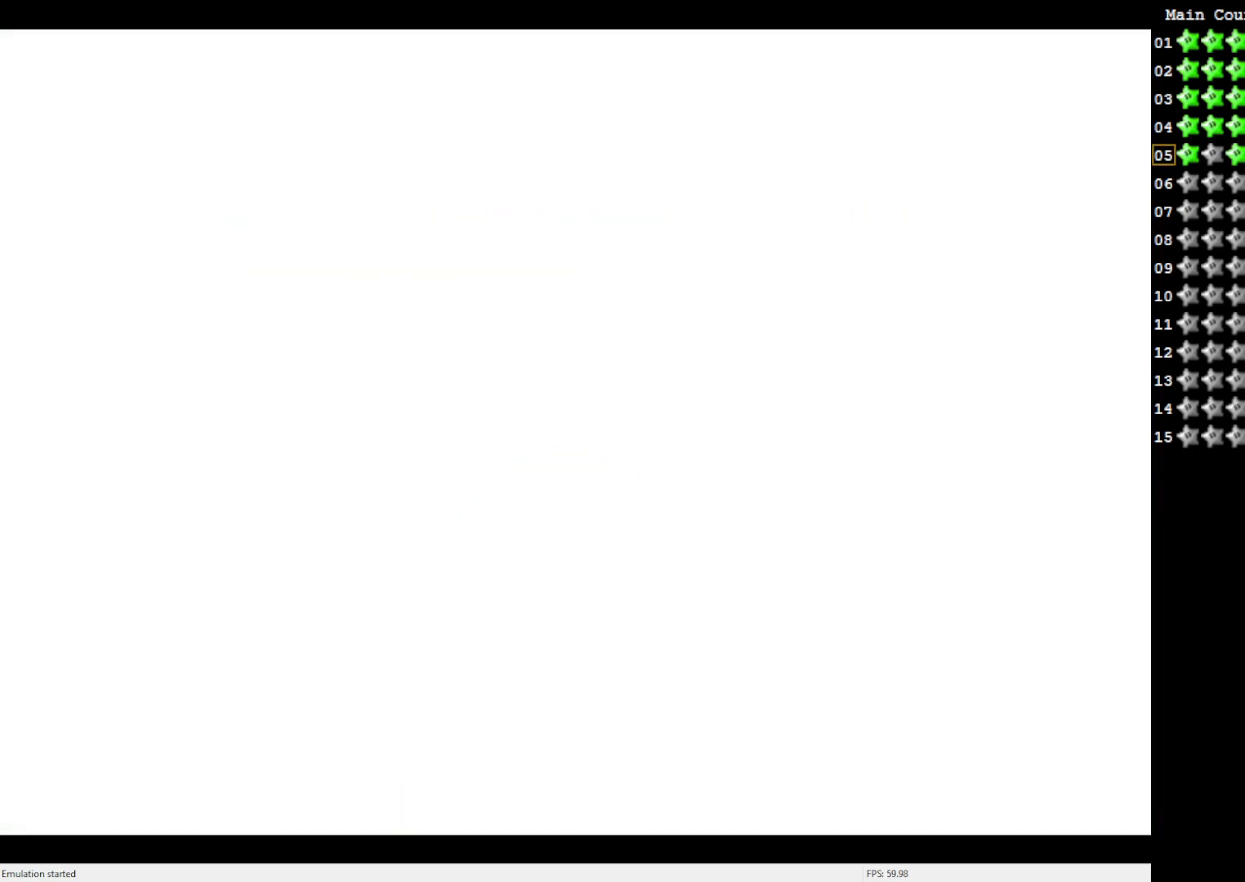
{"buttons": [], "left_stick": "center", "events": []}
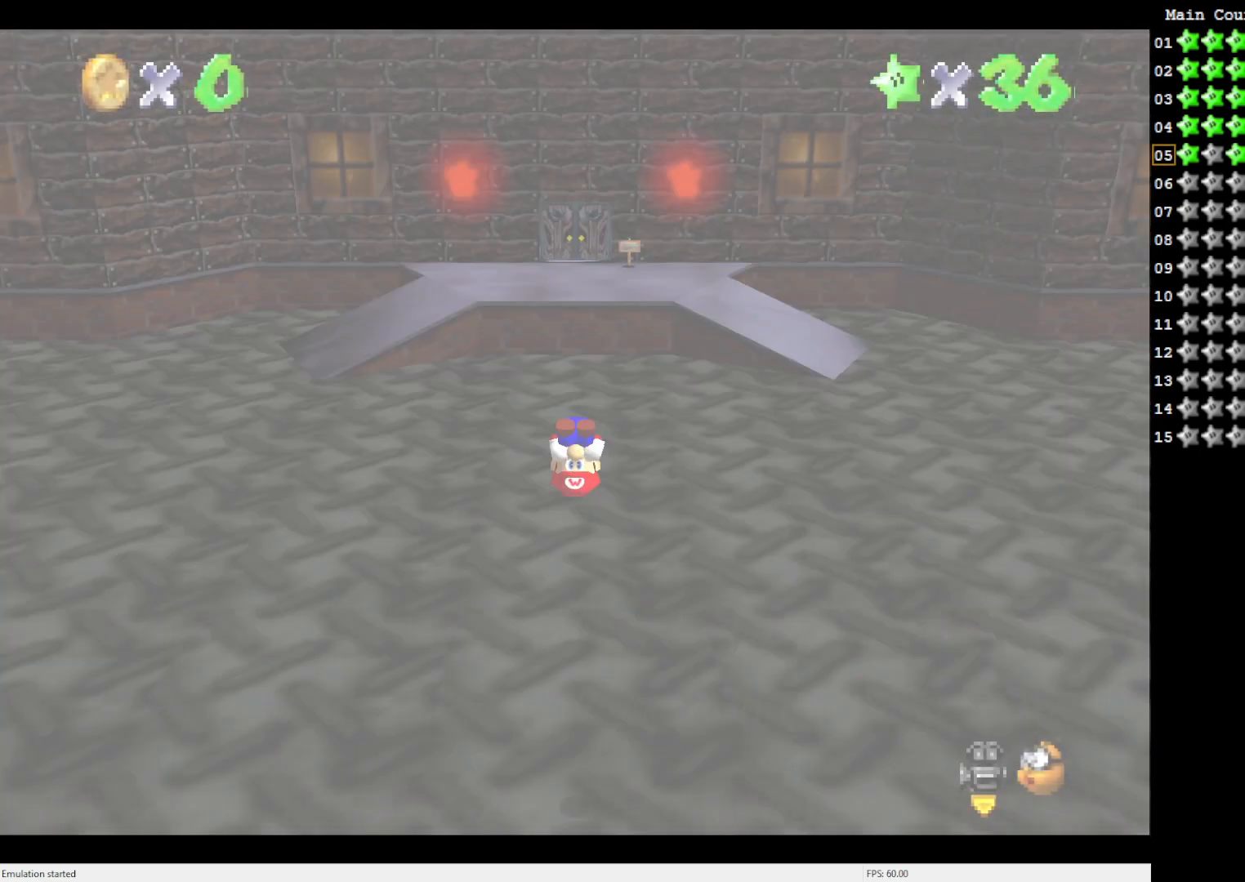
{"buttons": ["C_RIGHT"], "left_stick": "center", "events": [[467, "C_RIGHT", "down"]]}
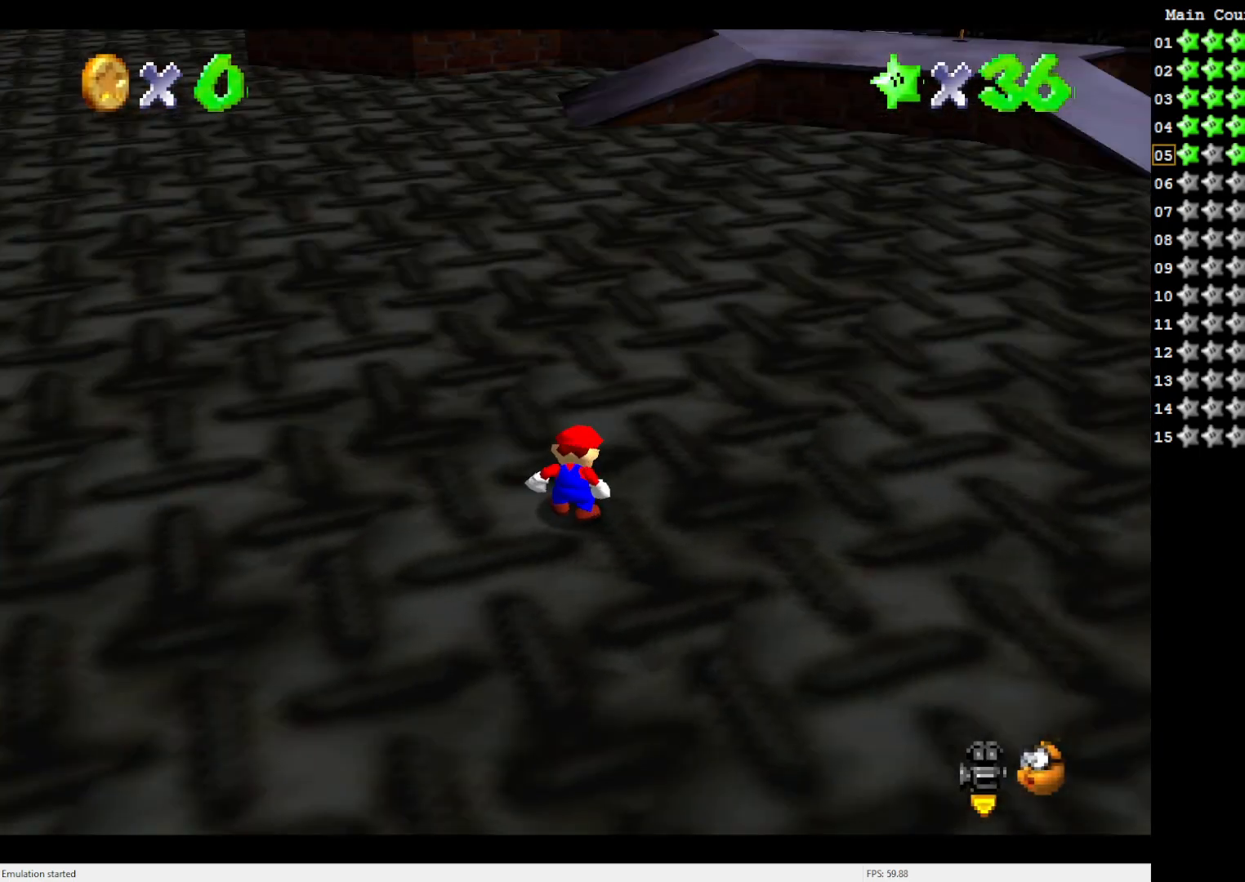
{"buttons": [], "left_stick": "up", "events": [[33, "left_stick", "up"], [67, "C_RIGHT", "up"], [333, "C_LEFT", "down"], [467, "C_LEFT", "up"]]}
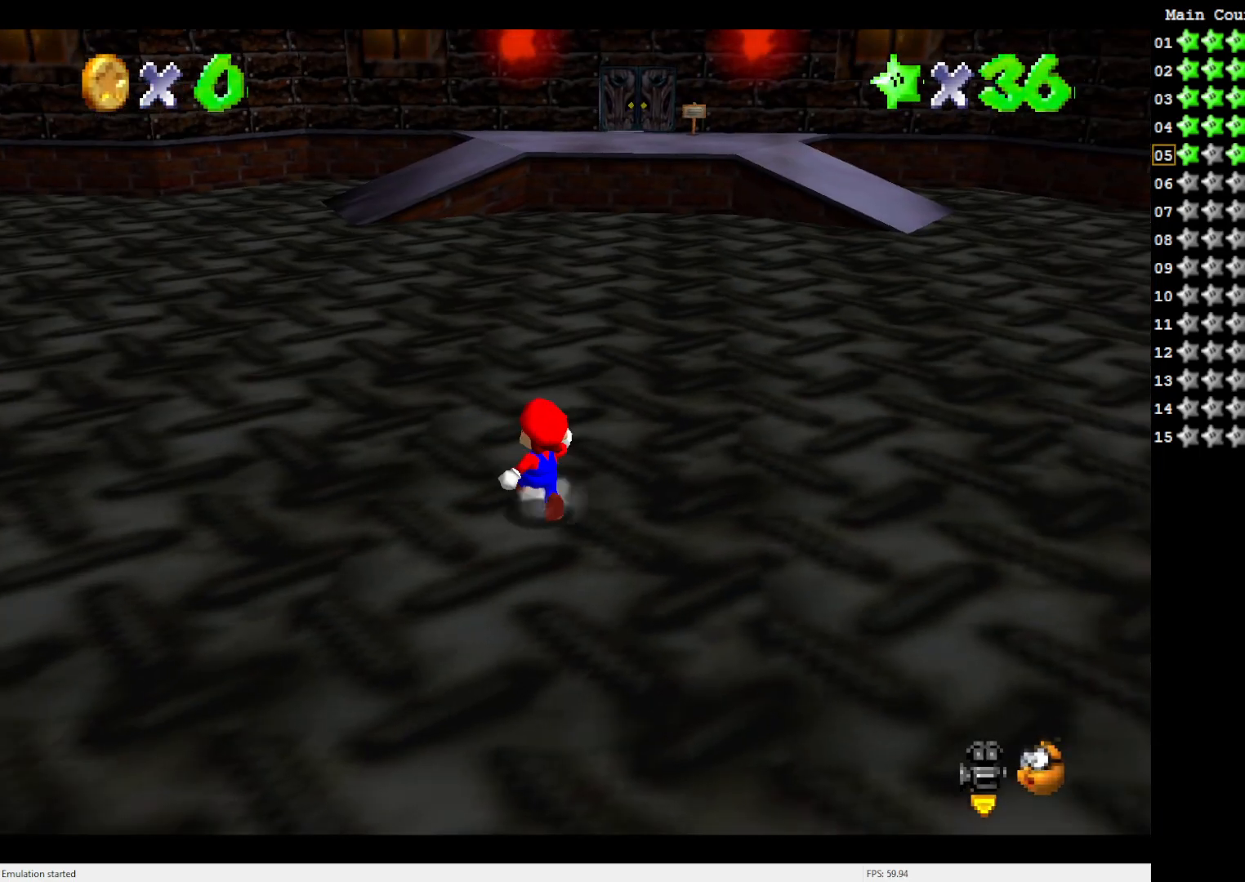
{"buttons": ["A", "Z"], "left_stick": "up", "events": [[333, "Z", "down"], [400, "A", "down"]]}
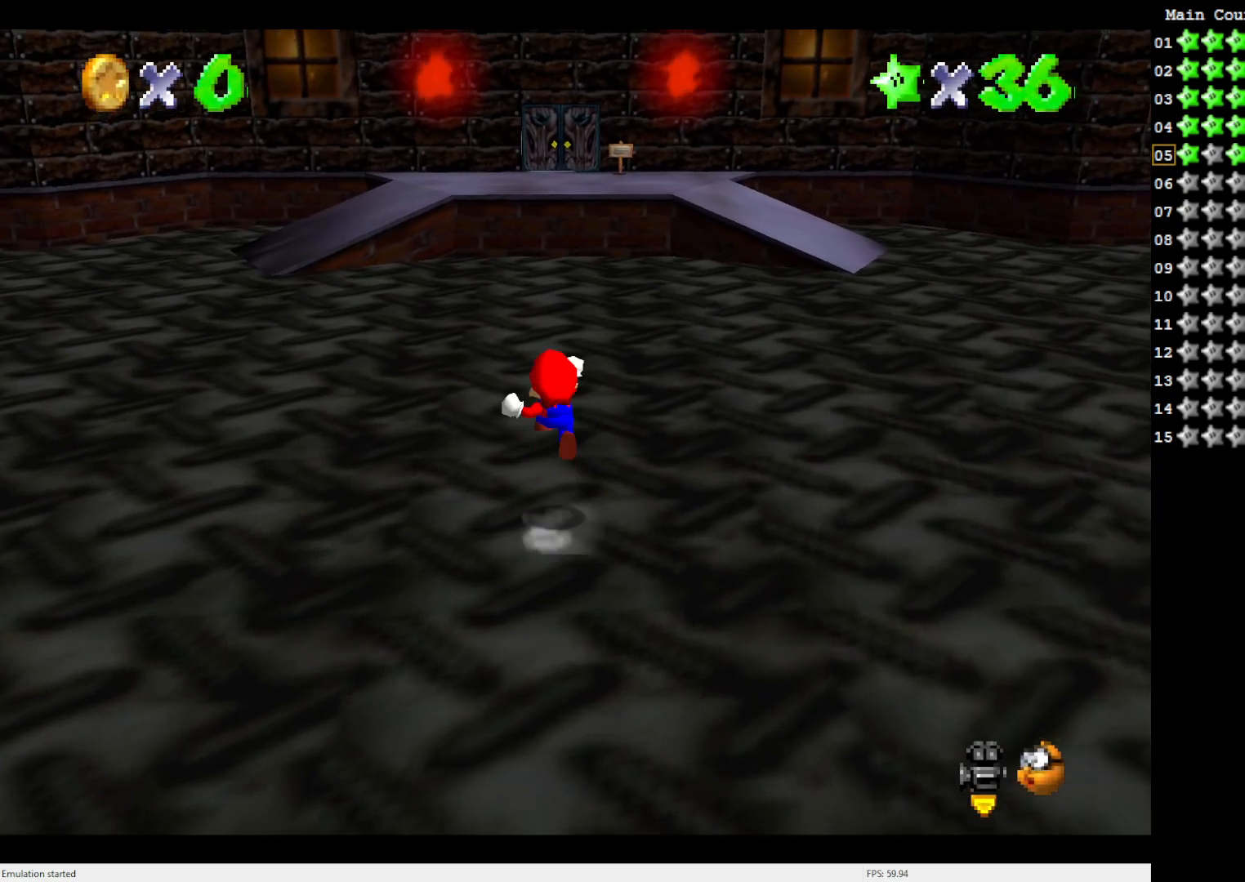
{"buttons": ["A", "Z"], "left_stick": "up", "events": []}
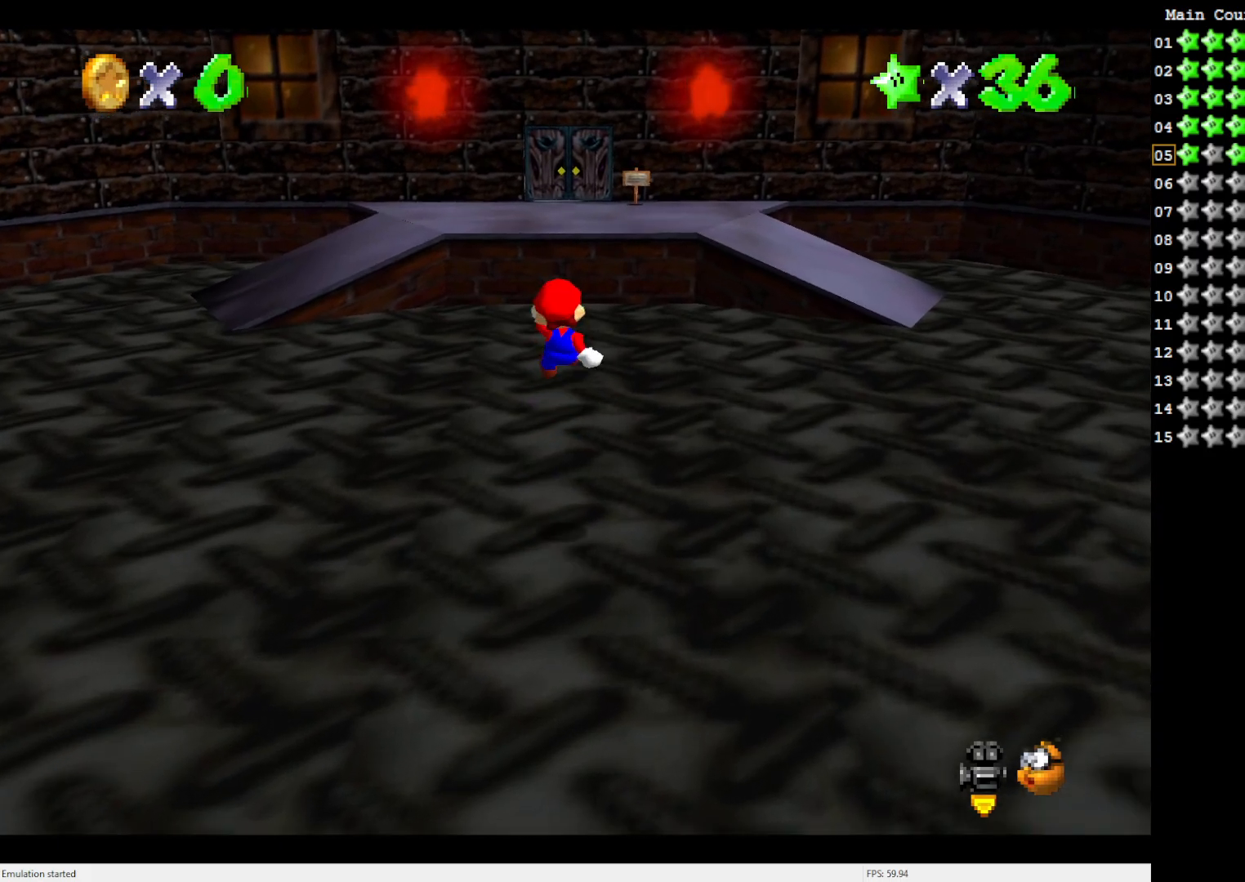
{"buttons": ["A", "Z"], "left_stick": "up", "events": [[100, "A", "up"], [467, "A", "down"]]}
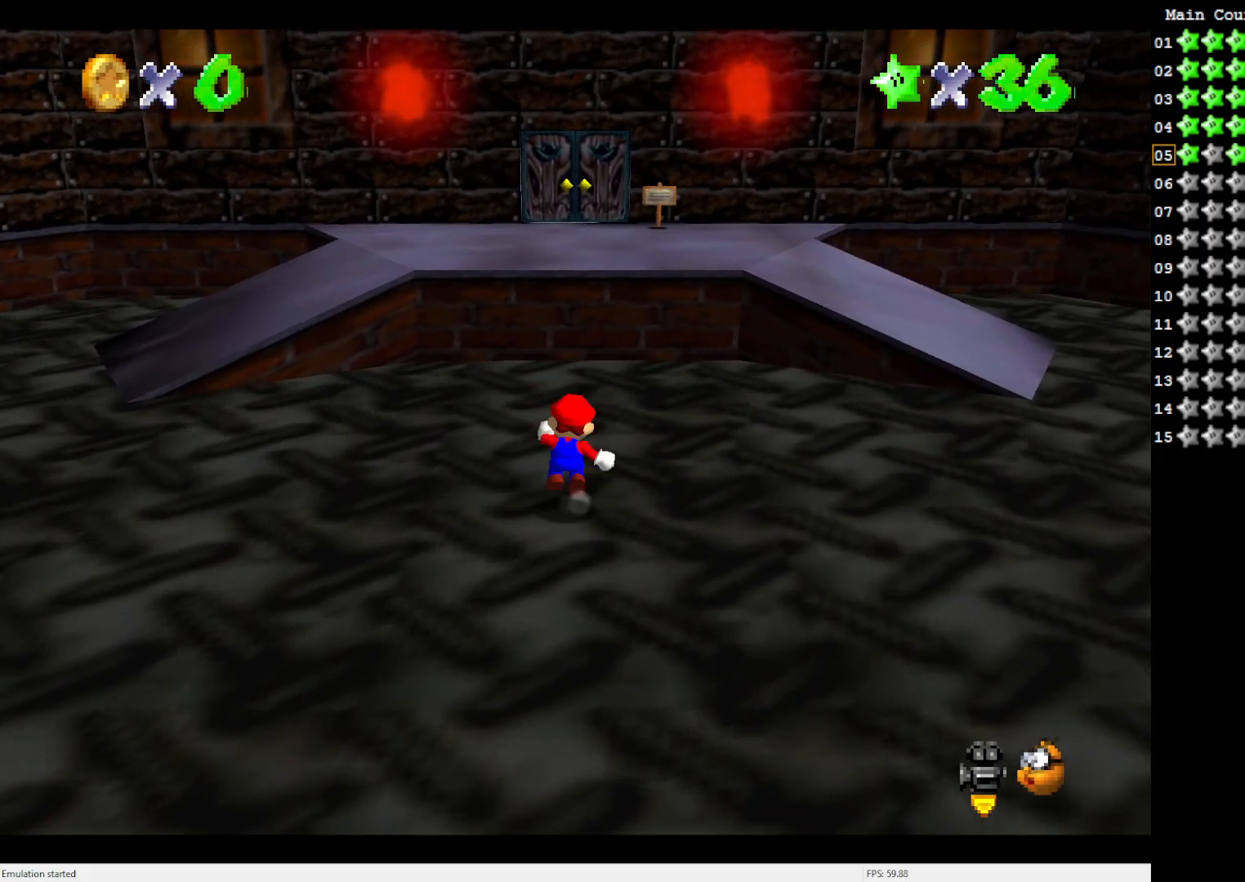
{"buttons": [], "left_stick": "up", "events": [[67, "A", "up"], [400, "Z", "up"]]}
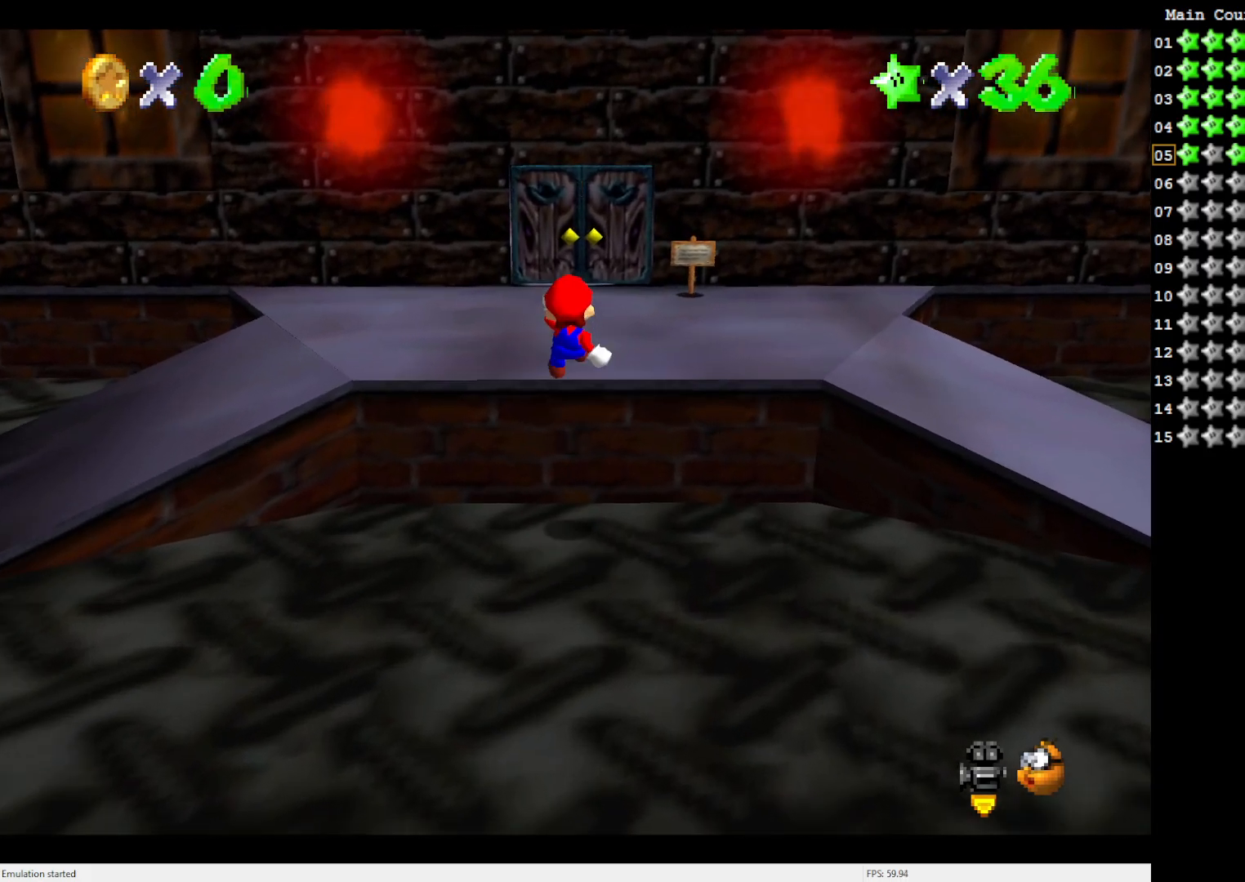
{"buttons": [], "left_stick": "up", "events": []}
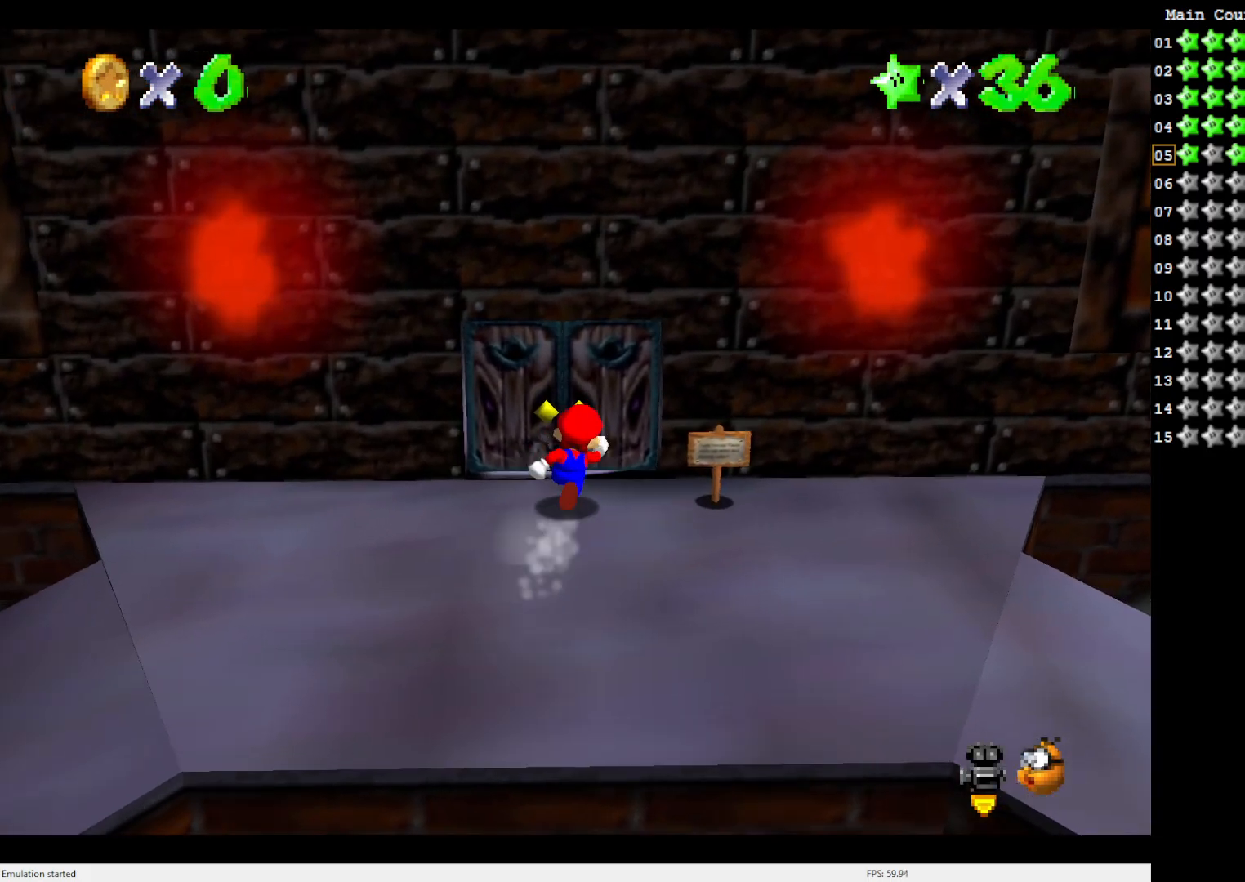
{"buttons": [], "left_stick": "up", "events": []}
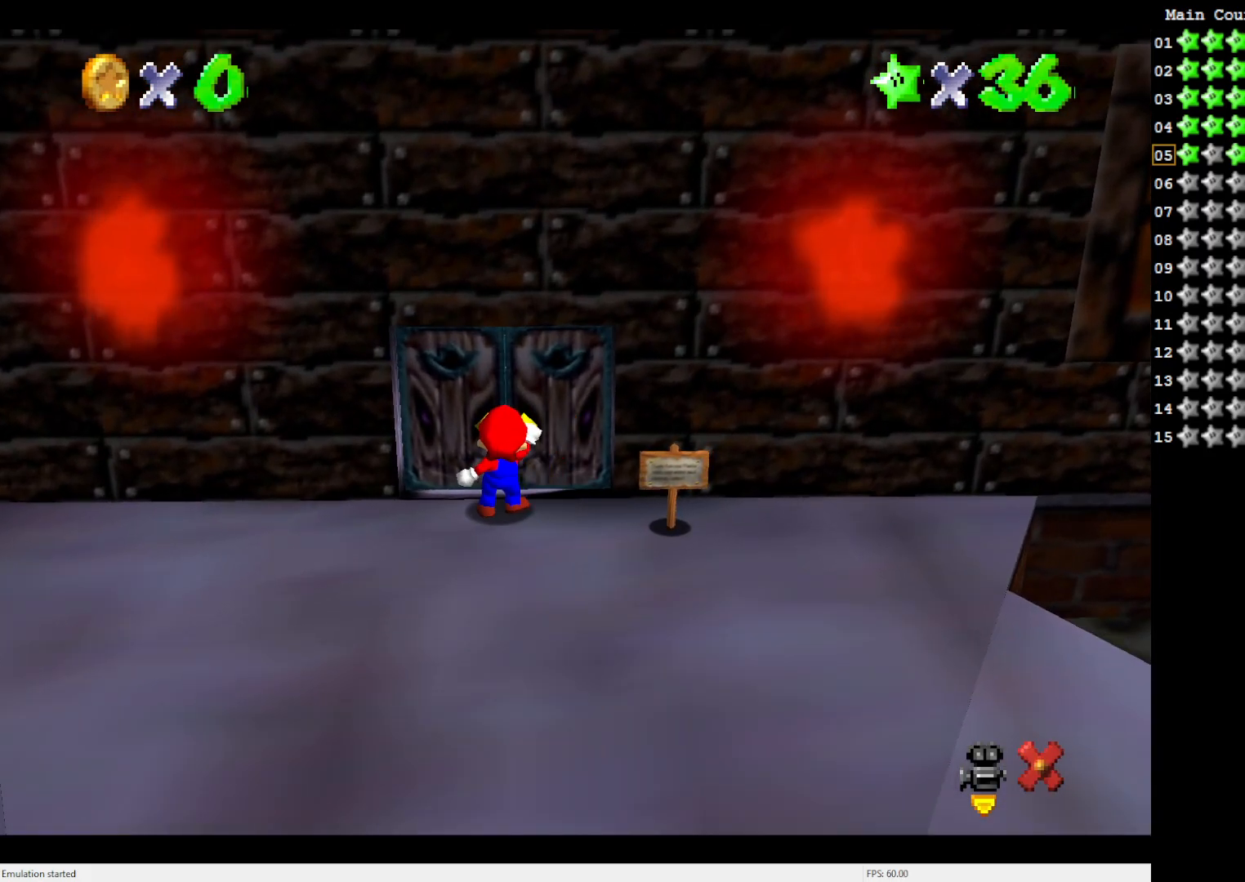
{"buttons": [], "left_stick": "center", "events": [[100, "left_stick", "center"]]}
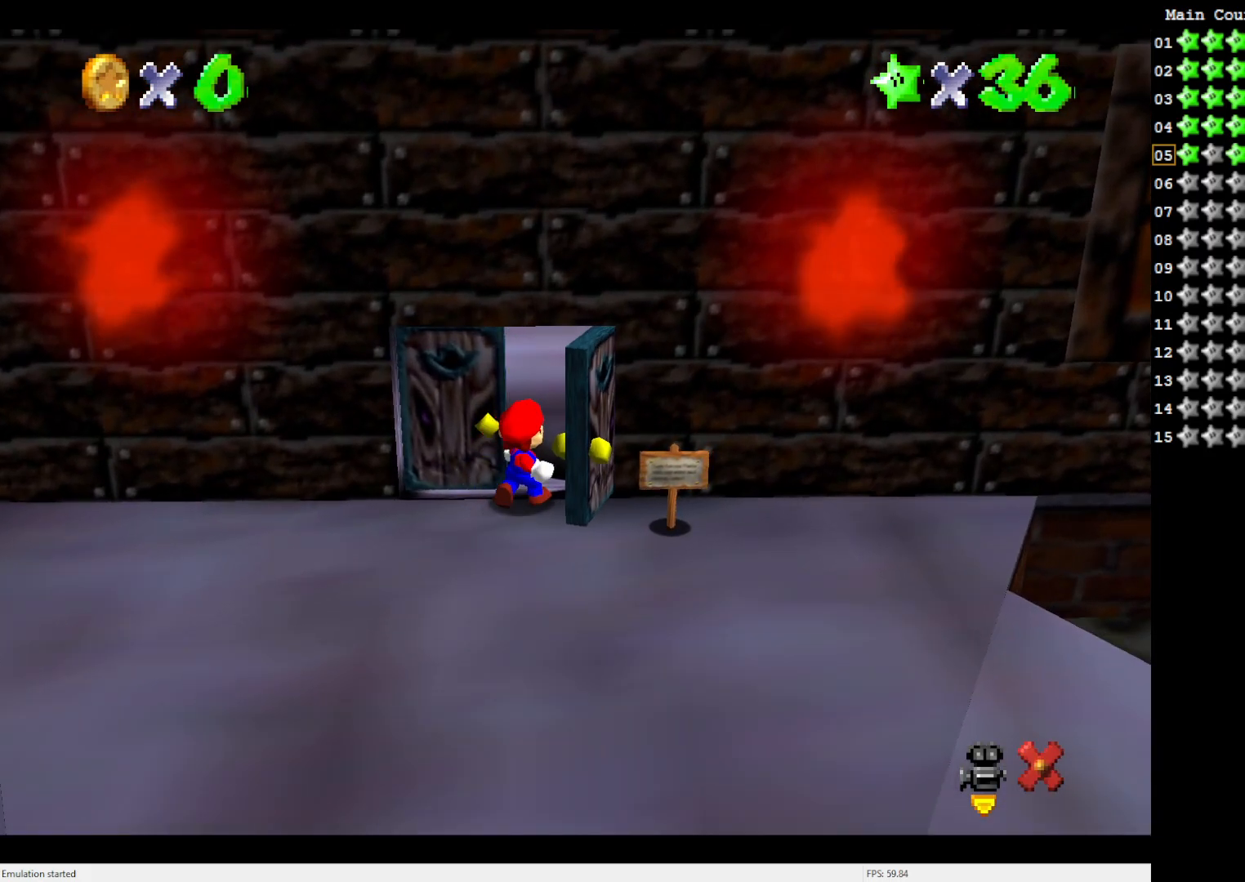
{"buttons": [], "left_stick": "up", "events": [[117, "left_stick", "up"]]}
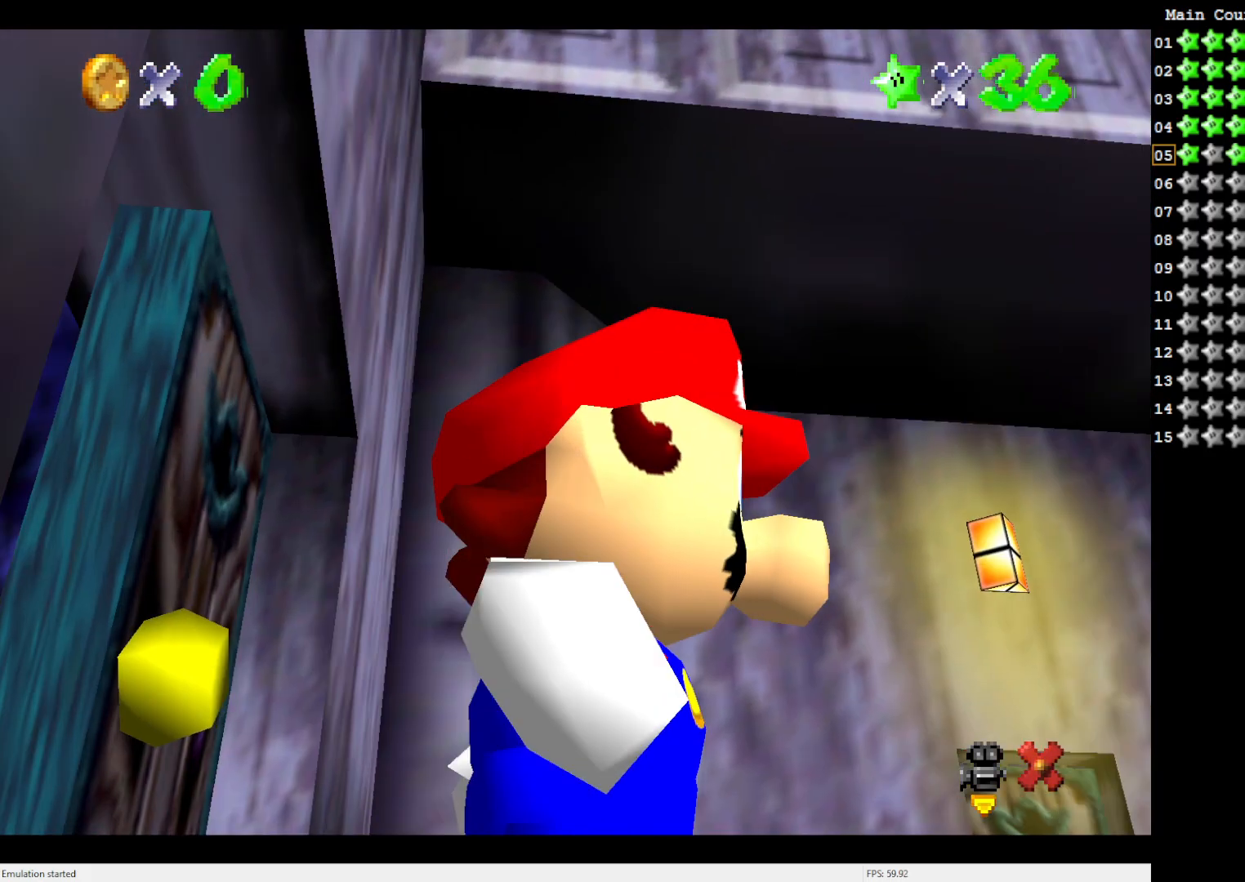
{"buttons": [], "left_stick": "up-right", "events": [[133, "left_stick", "up-right"]]}
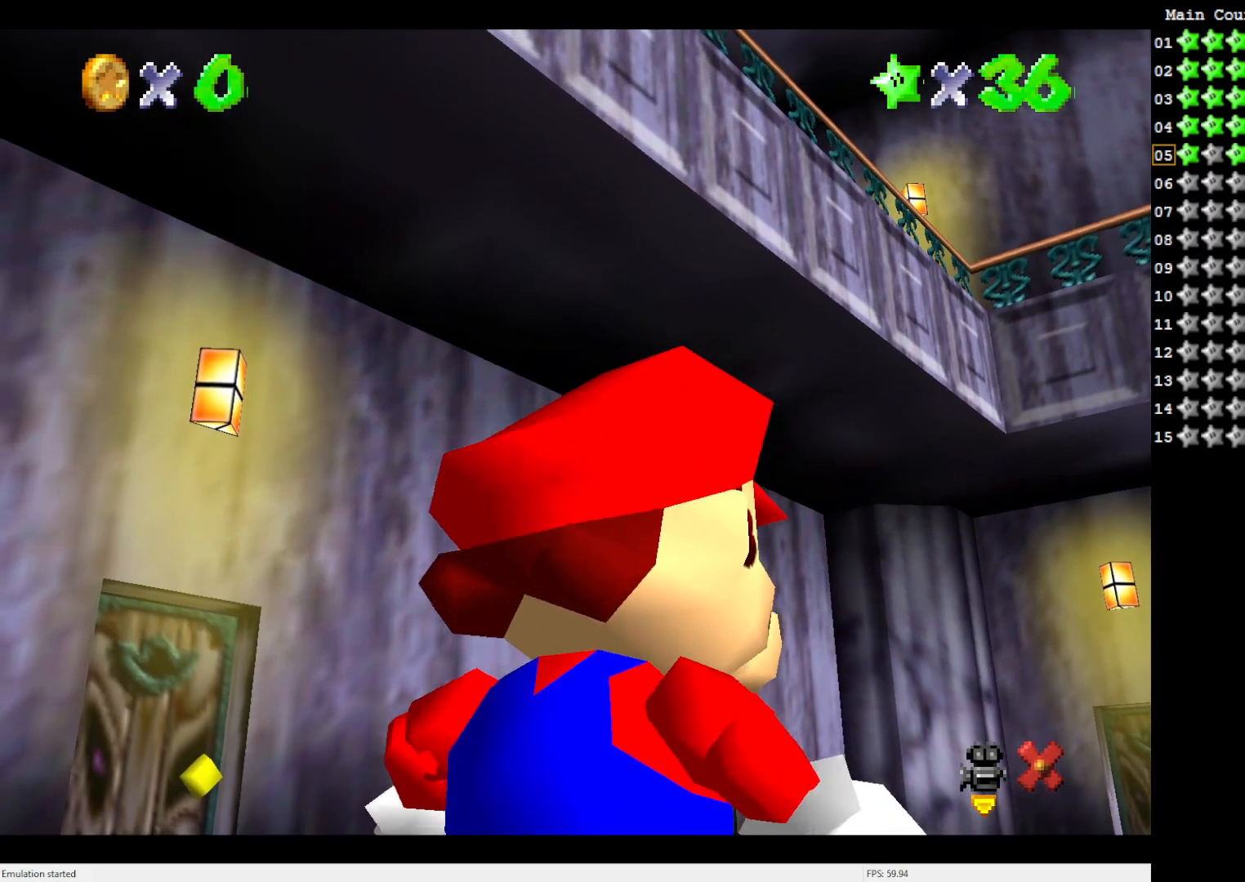
{"buttons": [], "left_stick": "up-right", "events": []}
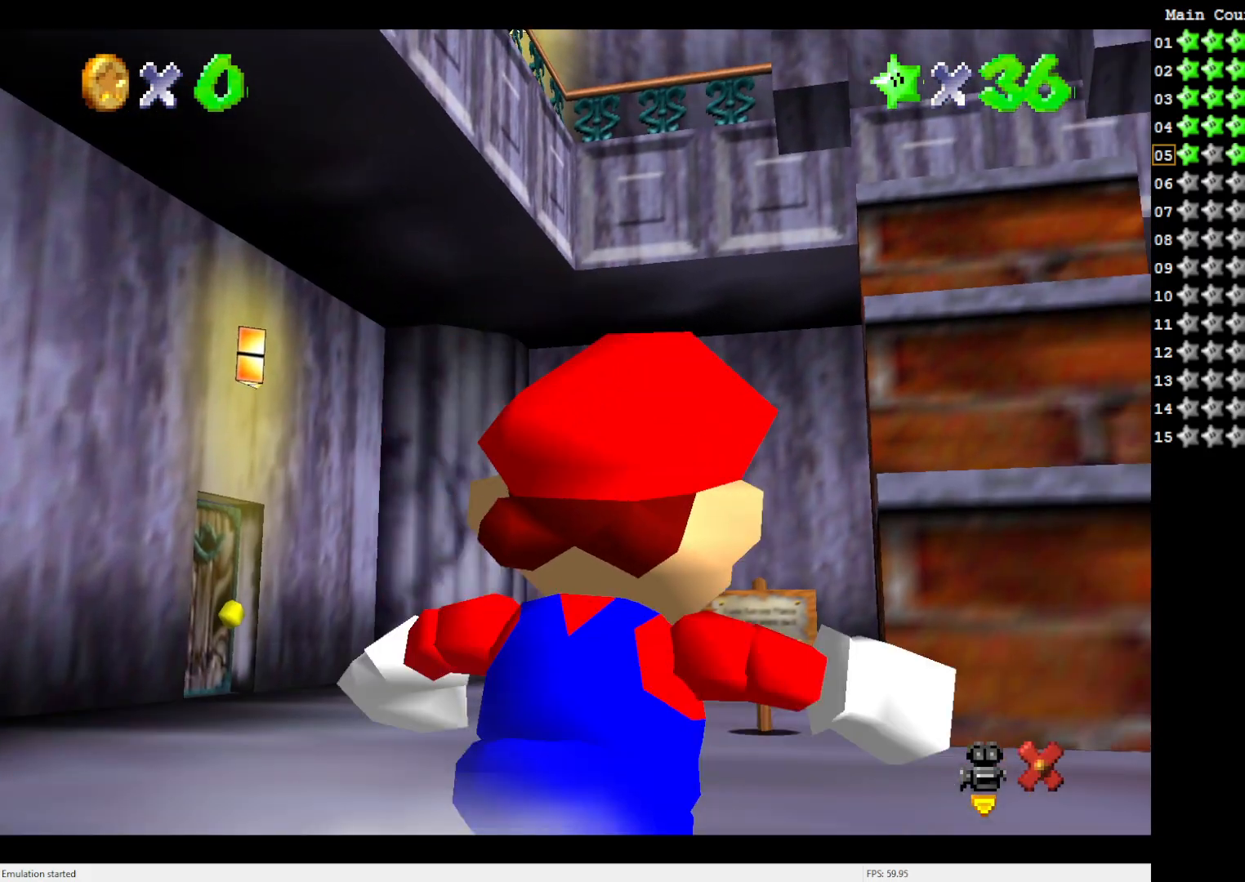
{"buttons": ["C_LEFT"], "left_stick": "up-right", "events": [[300, "C_LEFT", "down"], [417, "C_LEFT", "up"], [500, "C_LEFT", "down"]]}
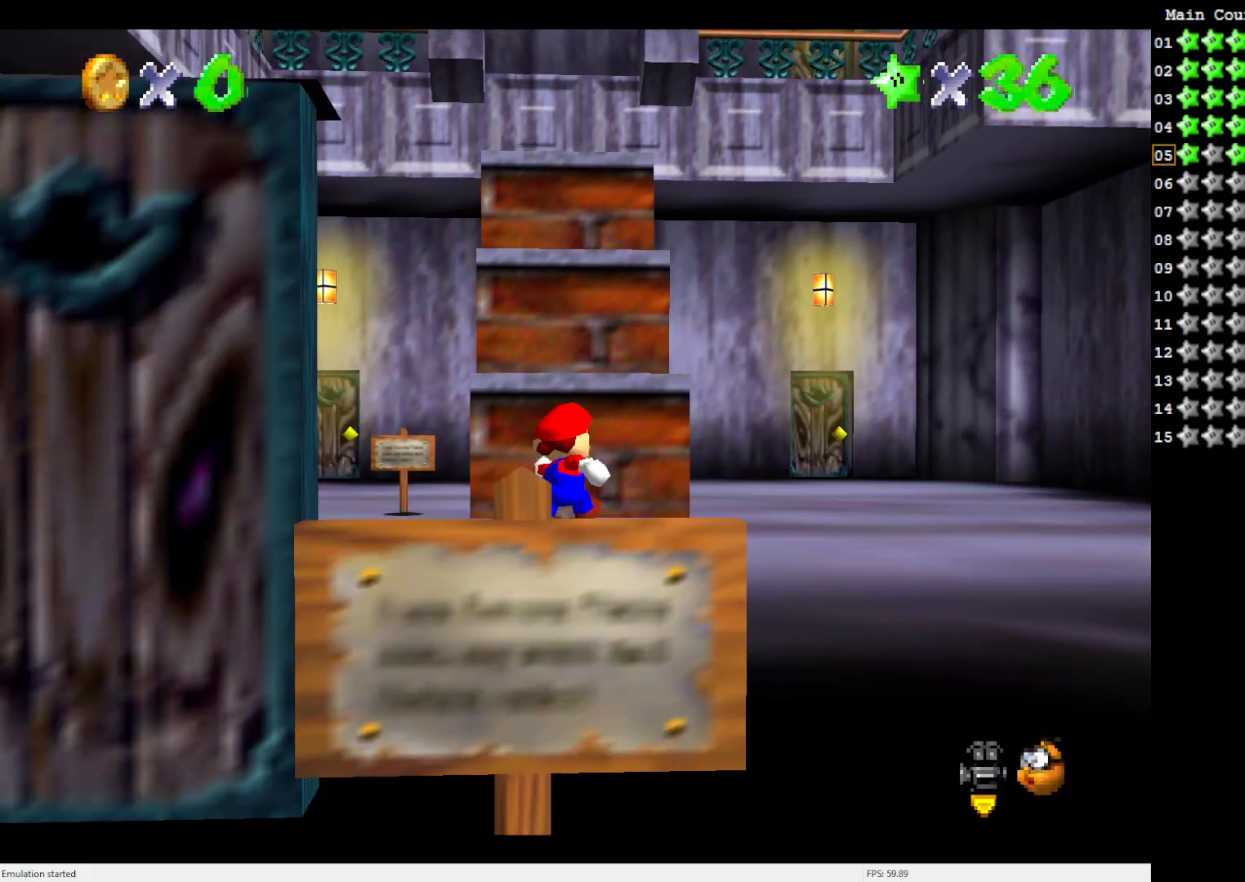
{"buttons": [], "left_stick": "up-right", "events": [[33, "left_stick", "up"], [67, "C_LEFT", "up"], [167, "C_LEFT", "down"], [267, "C_LEFT", "up"], [433, "left_stick", "up-right"]]}
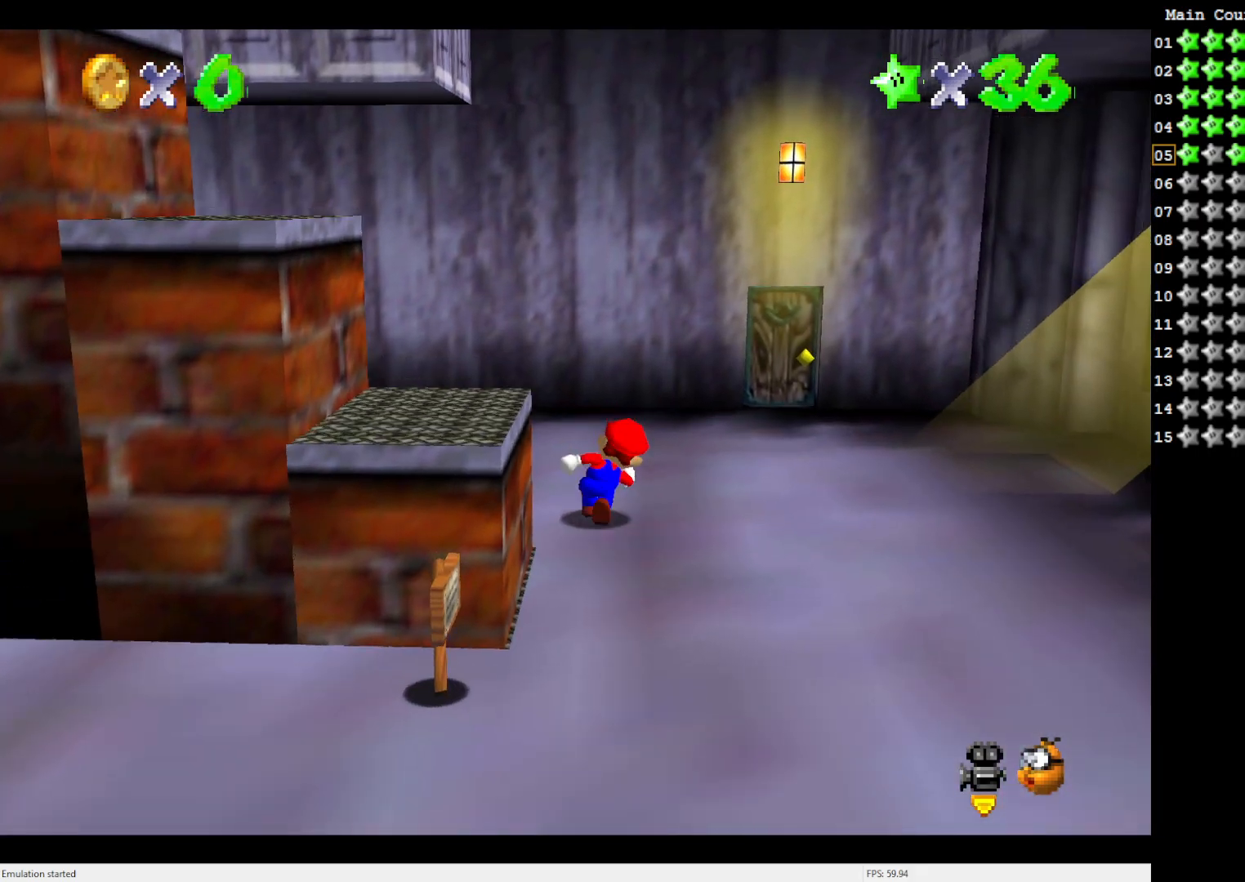
{"buttons": [], "left_stick": "up-right", "events": []}